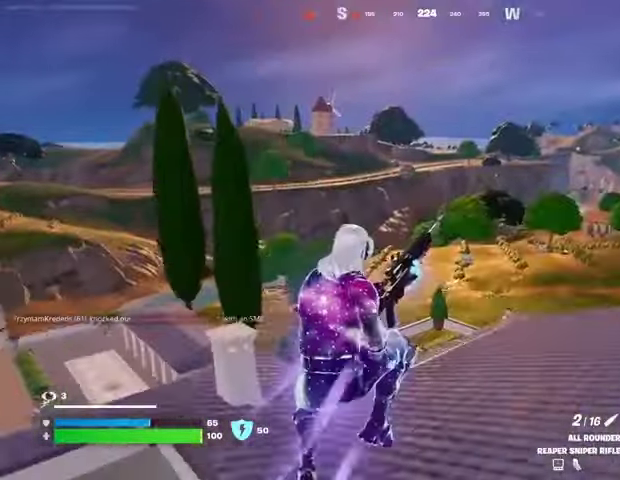
Gameplay with a controller (PlayStation layout); each line is a JSON object with the inputs held at the frame after it. "events" lists button and stick changes between this image and that frame as [ms after this image, input, new state], when the widget could be followed in between.
{"buttons": [], "left_stick": "right", "right_stick": "right", "events": [[467, "right_stick", "right"]]}
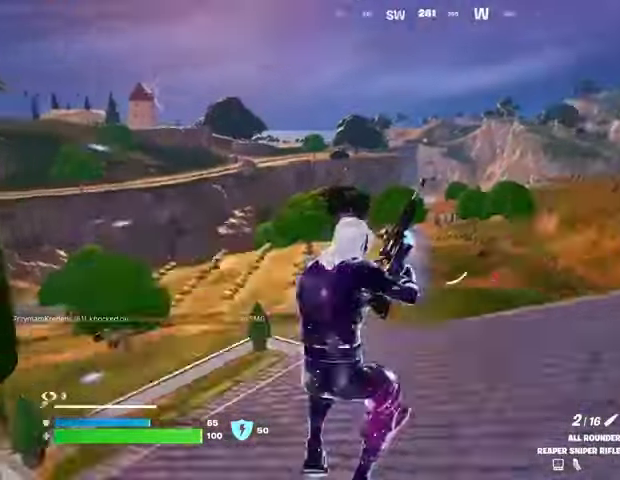
{"buttons": [], "left_stick": "up", "right_stick": "up-left", "events": [[100, "right_stick", "center"], [167, "R3", "down"], [233, "R3", "up"], [333, "R3", "down"], [367, "left_stick", "up"], [400, "R3", "up"], [500, "right_stick", "up-left"]]}
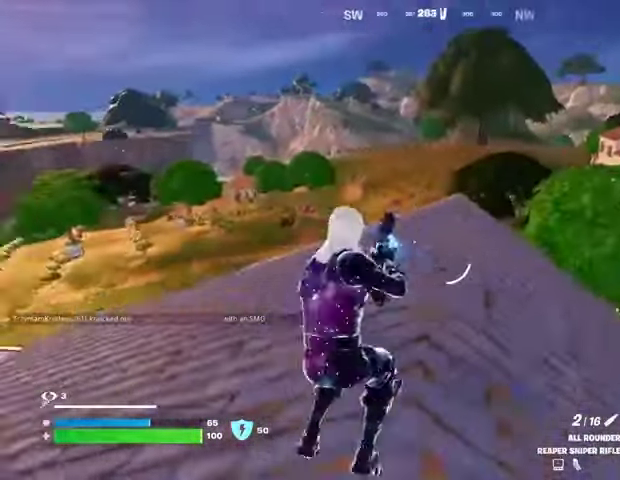
{"buttons": [], "left_stick": "up-right", "right_stick": "center", "events": [[33, "left_stick", "up-right"], [33, "right_stick", "left"], [200, "right_stick", "center"]]}
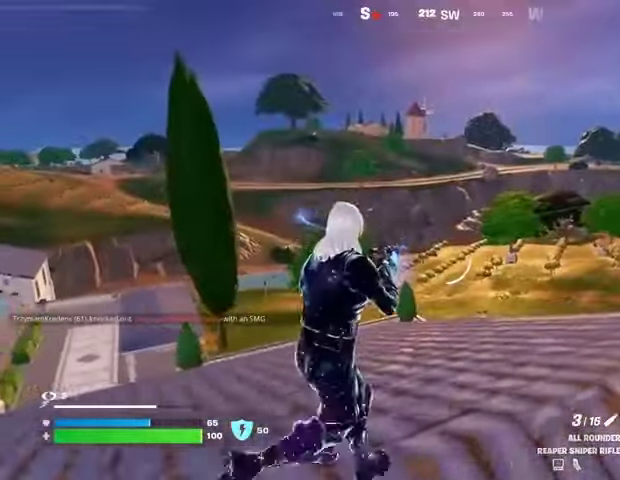
{"buttons": [], "left_stick": "up-right", "right_stick": "center", "events": [[267, "right_stick", "down-left"], [367, "right_stick", "center"]]}
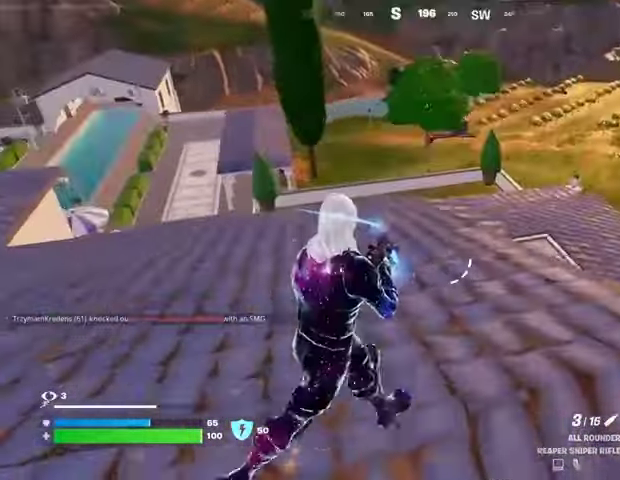
{"buttons": [], "left_stick": "up-left", "right_stick": "center", "events": [[100, "right_stick", "up"], [167, "L3", "down"], [200, "right_stick", "center"], [267, "L3", "up"], [333, "left_stick", "up-left"]]}
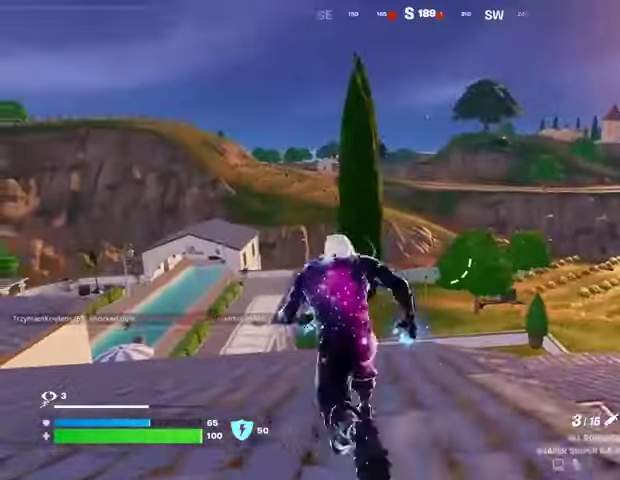
{"buttons": ["L2"], "left_stick": "up", "right_stick": "left", "events": [[200, "right_stick", "up-right"], [233, "L2", "down"], [267, "left_stick", "up-right"], [267, "right_stick", "center"], [400, "left_stick", "up"], [400, "right_stick", "left"]]}
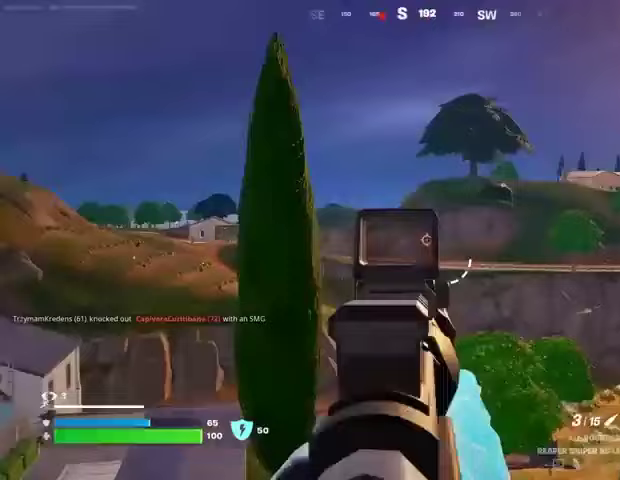
{"buttons": ["L2"], "left_stick": "left", "right_stick": "center", "events": [[67, "right_stick", "center"], [167, "right_stick", "down-right"], [267, "left_stick", "center"], [300, "right_stick", "center"], [367, "right_stick", "left"], [433, "left_stick", "left"], [500, "right_stick", "center"]]}
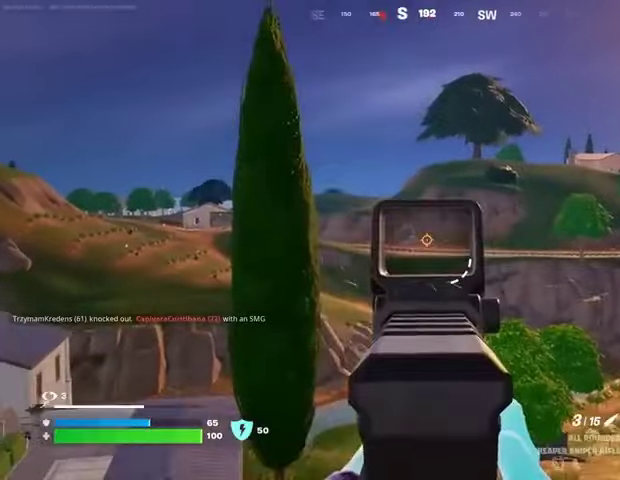
{"buttons": ["L2"], "left_stick": "center", "right_stick": "center", "events": [[233, "left_stick", "center"]]}
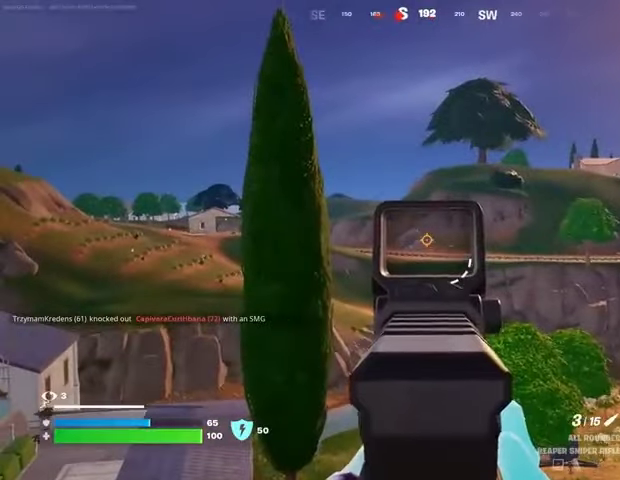
{"buttons": ["L2"], "left_stick": "right", "right_stick": "center", "events": [[400, "left_stick", "right"]]}
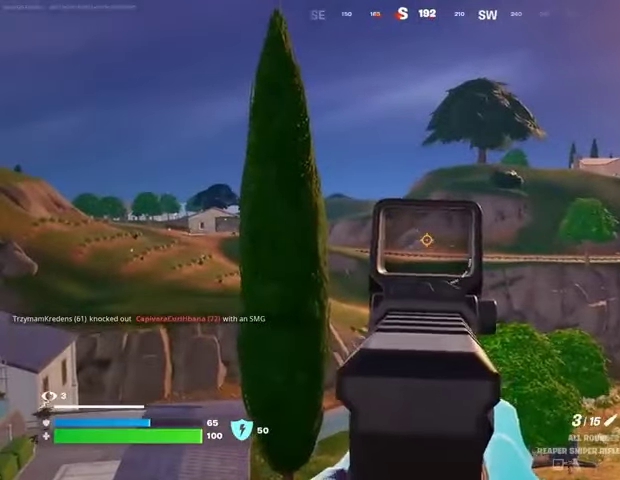
{"buttons": [], "left_stick": "left", "right_stick": "center", "events": [[333, "L2", "up"], [333, "R2", "down"], [333, "left_stick", "left"], [400, "L3", "down"], [433, "R2", "up"], [467, "L3", "up"]]}
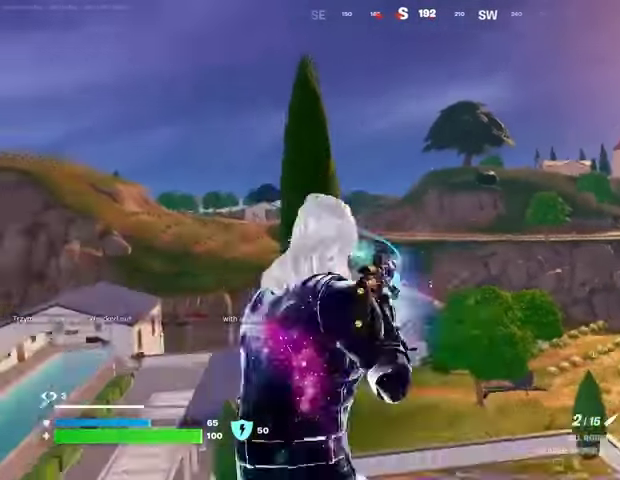
{"buttons": [], "left_stick": "up", "right_stick": "left", "events": [[400, "right_stick", "left"], [467, "left_stick", "up"]]}
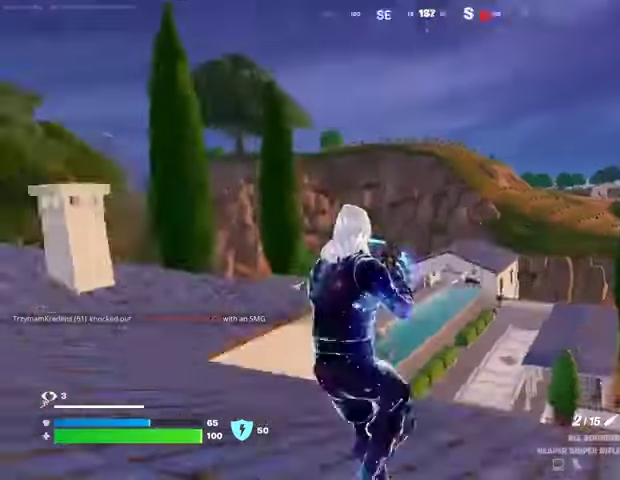
{"buttons": ["CROSS"], "left_stick": "up", "right_stick": "center", "events": [[233, "L3", "down"], [333, "L3", "up"], [400, "right_stick", "center"], [500, "CROSS", "down"]]}
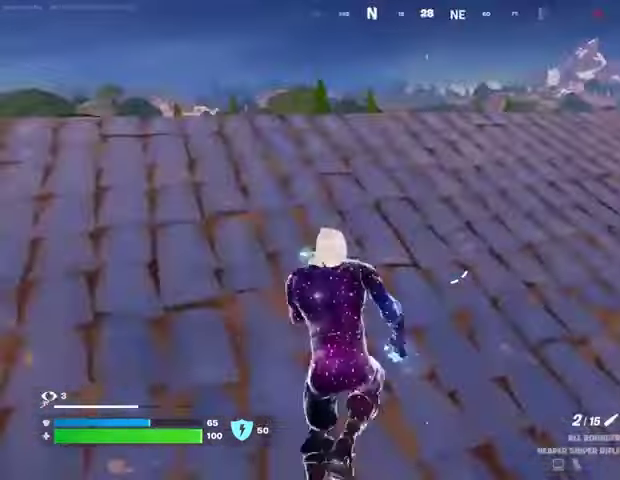
{"buttons": [], "left_stick": "up", "right_stick": "center", "events": [[67, "CROSS", "up"], [200, "right_stick", "down-right"], [300, "right_stick", "center"]]}
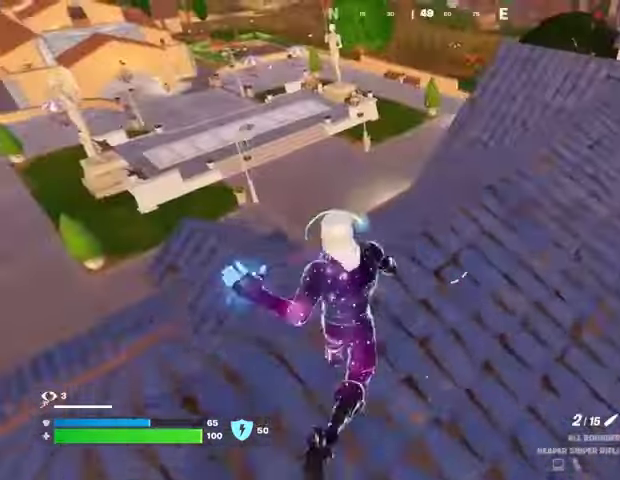
{"buttons": [], "left_stick": "up", "right_stick": "center", "events": [[367, "right_stick", "up-right"], [433, "right_stick", "center"]]}
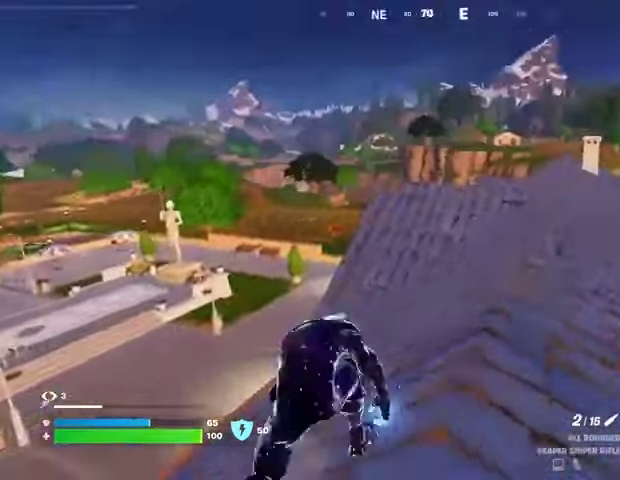
{"buttons": [], "left_stick": "up", "right_stick": "center", "events": [[200, "right_stick", "left"], [367, "right_stick", "center"]]}
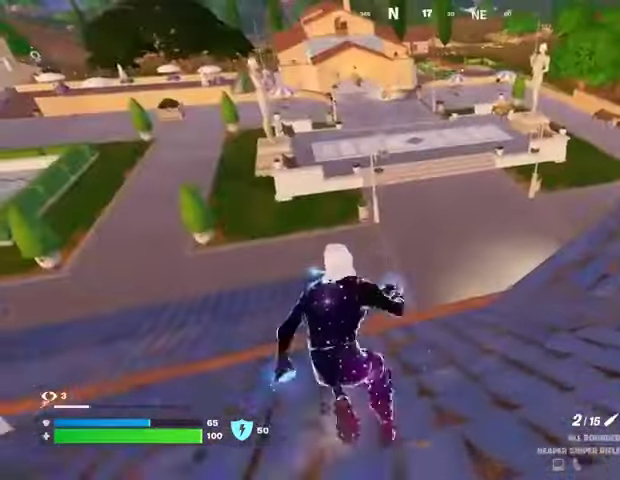
{"buttons": [], "left_stick": "up", "right_stick": "center", "events": [[367, "right_stick", "down-right"], [500, "right_stick", "center"]]}
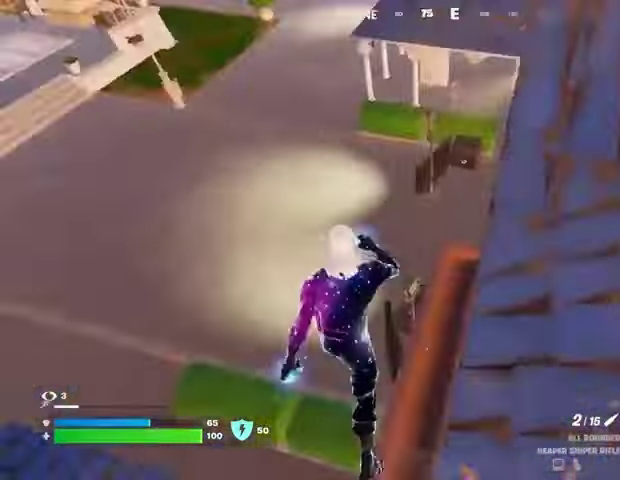
{"buttons": [], "left_stick": "down", "right_stick": "right", "events": [[67, "left_stick", "up-left"], [67, "right_stick", "right"], [200, "left_stick", "left"], [267, "right_stick", "center"], [400, "right_stick", "right"], [433, "left_stick", "down"]]}
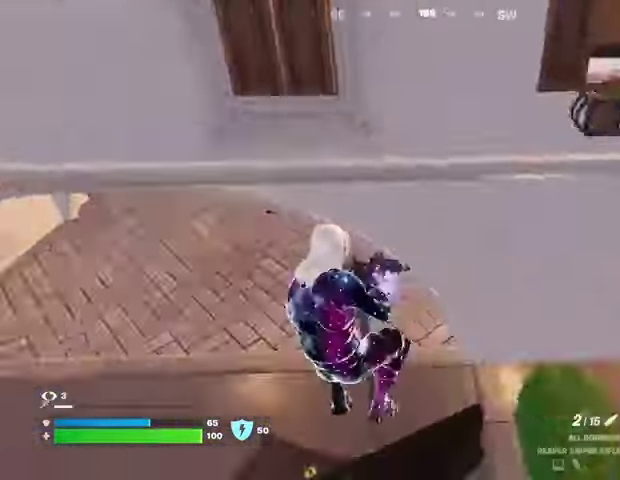
{"buttons": ["L3"], "left_stick": "up-left", "right_stick": "center", "events": [[33, "right_stick", "center"], [133, "right_stick", "up"], [200, "left_stick", "left"], [267, "right_stick", "center"], [433, "left_stick", "up-left"], [500, "L3", "down"]]}
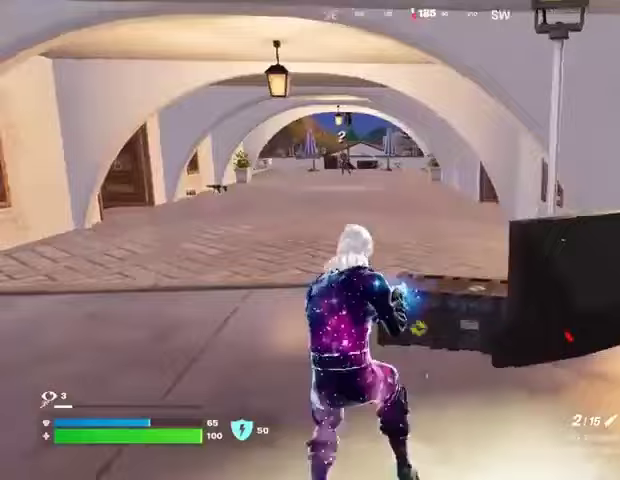
{"buttons": [], "left_stick": "up-right", "right_stick": "left", "events": [[100, "L3", "up"], [367, "right_stick", "left"], [433, "left_stick", "up-right"]]}
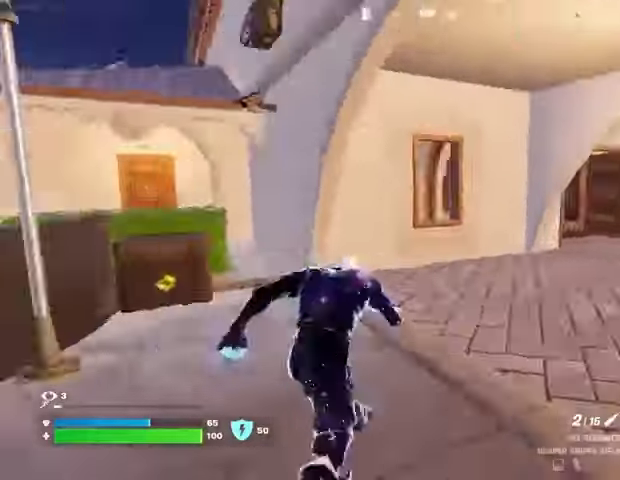
{"buttons": [], "left_stick": "left", "right_stick": "center", "events": [[200, "right_stick", "center"], [233, "left_stick", "up-left"], [367, "left_stick", "left"]]}
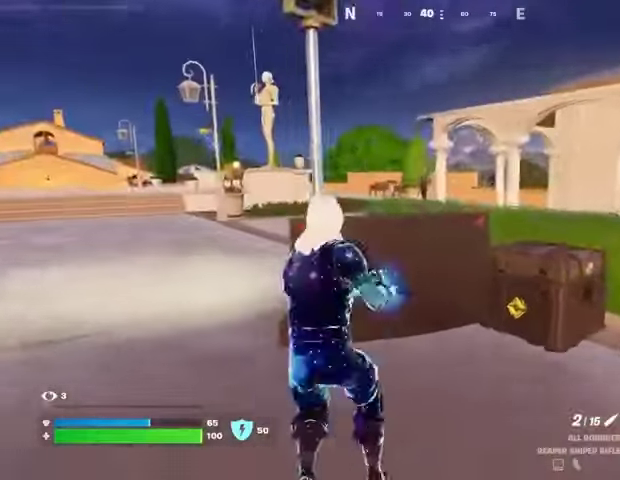
{"buttons": ["L2"], "left_stick": "left", "right_stick": "down", "events": [[233, "right_stick", "up"], [267, "L2", "down"], [333, "right_stick", "center"], [433, "right_stick", "down"]]}
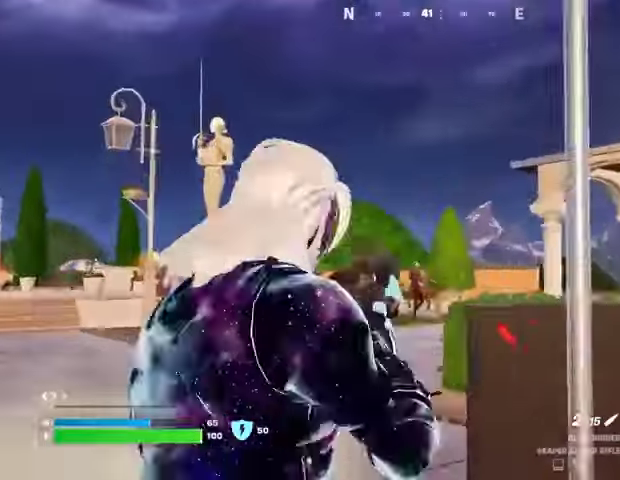
{"buttons": ["L2", "R2"], "left_stick": "up-left", "right_stick": "down-left", "events": [[67, "left_stick", "up-left"], [233, "right_stick", "center"], [433, "right_stick", "down-left"], [500, "R2", "down"]]}
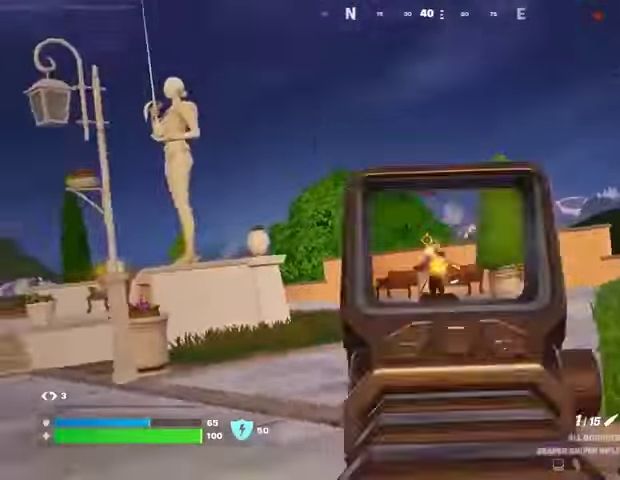
{"buttons": [], "left_stick": "up", "right_stick": "center", "events": [[33, "right_stick", "center"], [67, "L2", "up"], [67, "left_stick", "up"], [100, "R2", "up"], [200, "R1", "down"], [300, "R1", "up"]]}
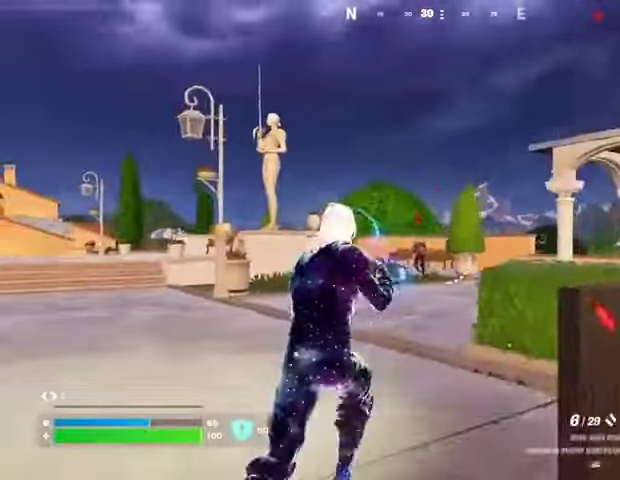
{"buttons": [], "left_stick": "up", "right_stick": "center", "events": [[200, "right_stick", "down-left"], [267, "R1", "down"], [267, "right_stick", "center"], [333, "R1", "up"]]}
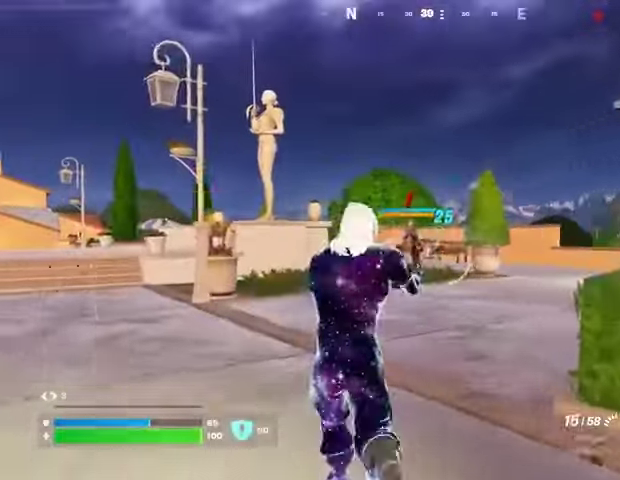
{"buttons": ["L2", "R2"], "left_stick": "center", "right_stick": "left", "events": [[133, "L2", "down"], [133, "R2", "down"], [167, "R3", "down"], [200, "R1", "down"], [200, "left_stick", "center"], [267, "R3", "up"], [300, "right_stick", "up"], [333, "R1", "up"], [367, "right_stick", "up-left"], [467, "right_stick", "left"]]}
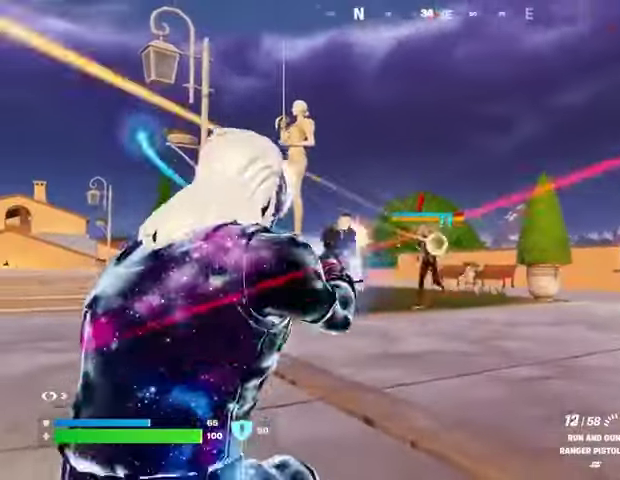
{"buttons": ["L2", "R2"], "left_stick": "up", "right_stick": "down-left", "events": [[67, "right_stick", "center"], [133, "right_stick", "up-left"], [267, "left_stick", "up"], [300, "right_stick", "center"], [333, "R3", "down"], [433, "R3", "up"], [433, "right_stick", "down-left"]]}
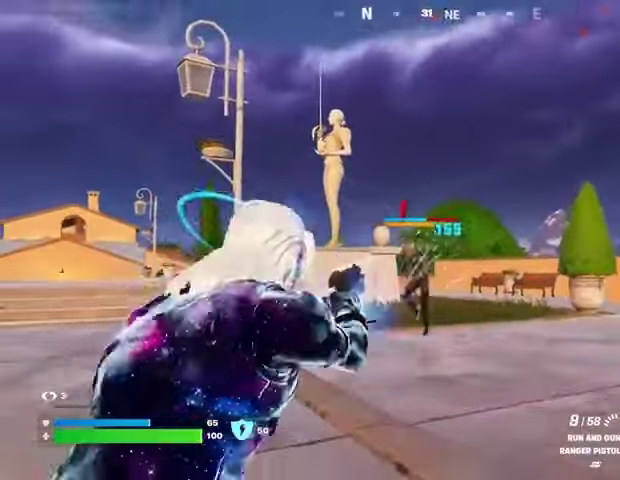
{"buttons": [], "left_stick": "up", "right_stick": "center", "events": [[33, "left_stick", "up-left"], [167, "right_stick", "center"], [233, "left_stick", "up"], [300, "right_stick", "down-left"], [333, "L1", "down"], [367, "R2", "up"], [367, "right_stick", "left"], [400, "L2", "up"], [433, "L1", "up"], [467, "right_stick", "center"]]}
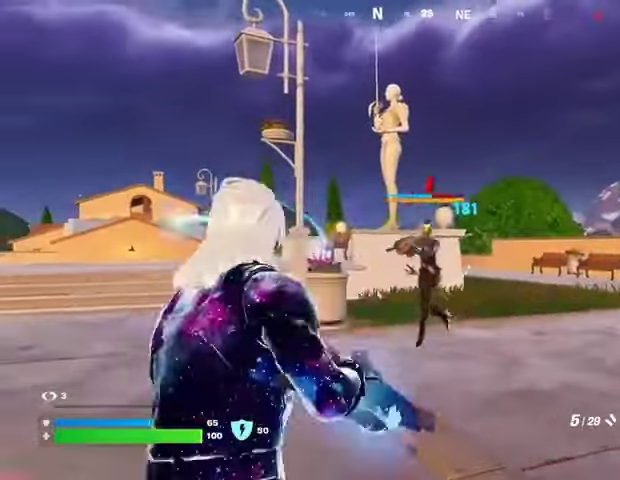
{"buttons": [], "left_stick": "right", "right_stick": "left", "events": [[167, "right_stick", "up-left"], [233, "R2", "down"], [267, "L1", "down"], [267, "right_stick", "center"], [300, "left_stick", "up-right"], [333, "L1", "up"], [333, "R2", "up"], [333, "right_stick", "down"], [400, "left_stick", "right"], [400, "right_stick", "left"]]}
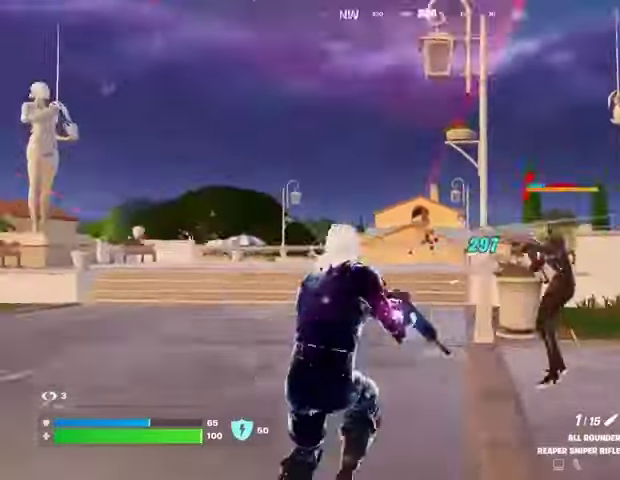
{"buttons": ["L2"], "left_stick": "down-left", "right_stick": "center", "events": [[100, "right_stick", "center"], [167, "right_stick", "right"], [233, "left_stick", "down-right"], [333, "right_stick", "left"], [367, "L2", "down"], [400, "left_stick", "down-left"], [467, "right_stick", "center"]]}
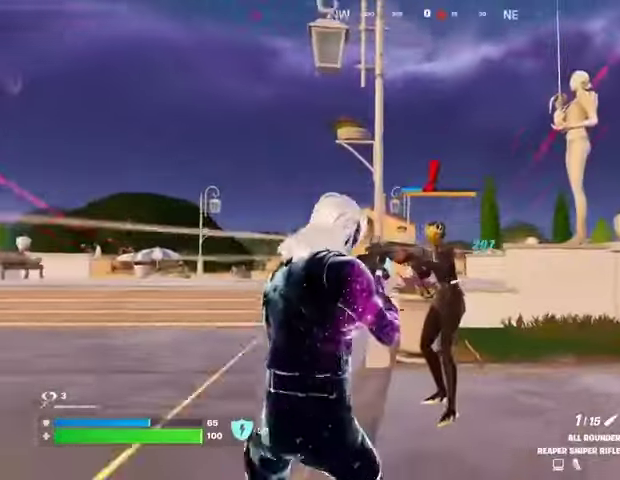
{"buttons": ["L2"], "left_stick": "up", "right_stick": "down", "events": [[67, "left_stick", "center"], [100, "right_stick", "up-right"], [233, "right_stick", "right"], [367, "R2", "down"], [400, "R1", "down"], [467, "R1", "up"], [467, "R2", "up"], [500, "left_stick", "up"], [500, "right_stick", "down"]]}